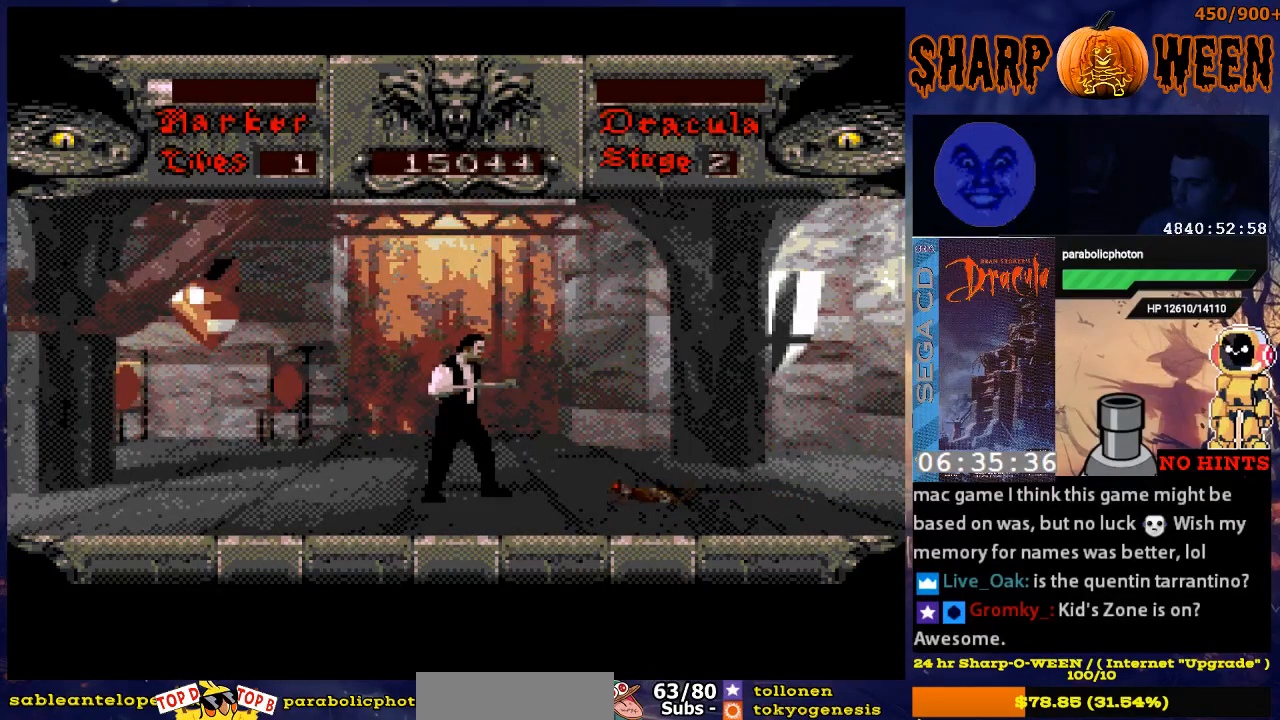
Gameplay with a controller (Xbox layout); each line is a JSON object with the inputs held at the frame after it. "events" lists button and stick changes between this image and that frame as [ms after this image, input, new state], when the widget could be followed in between. Not read: L1 L2 L3 R1 R2 R3.
{"buttons": [], "events": [[134, "C", "down"], [184, "C", "up"], [284, "C", "down"], [485, "C", "up"]]}
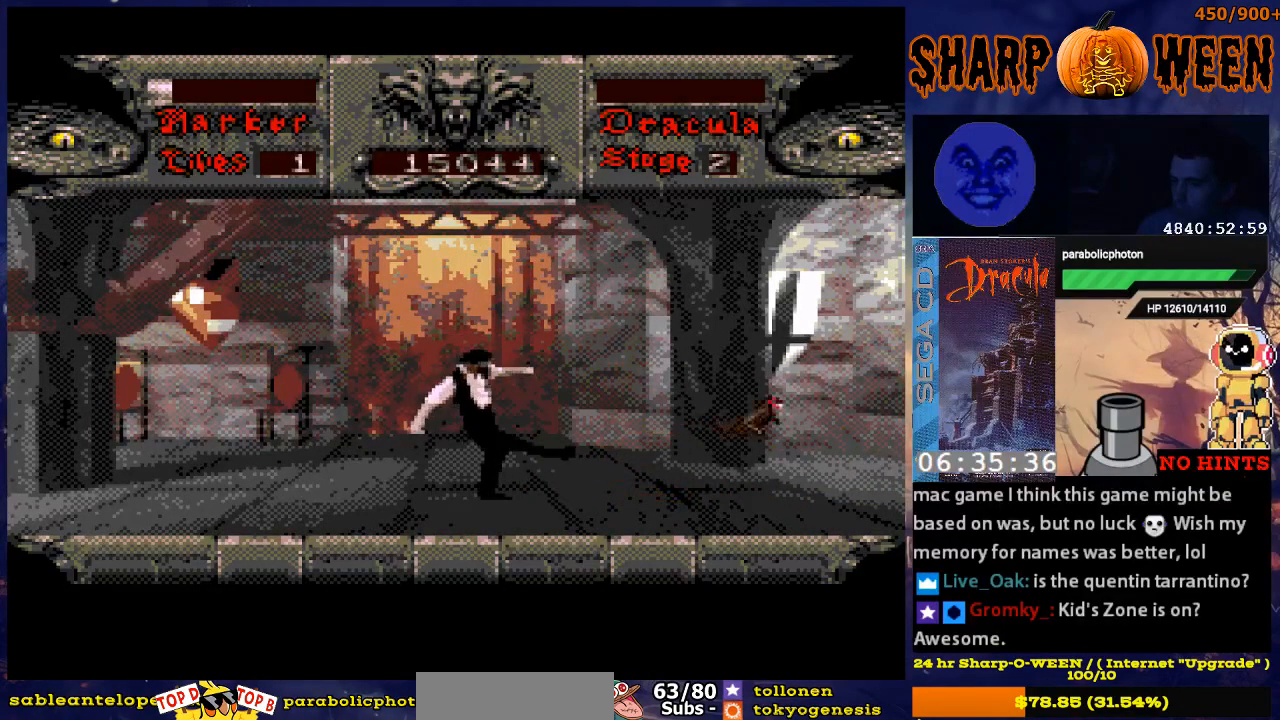
{"buttons": ["DPAD_RIGHT"], "events": [[33, "C", "down"], [134, "C", "up"], [184, "C", "down"], [284, "C", "up"], [385, "DPAD_RIGHT", "down"]]}
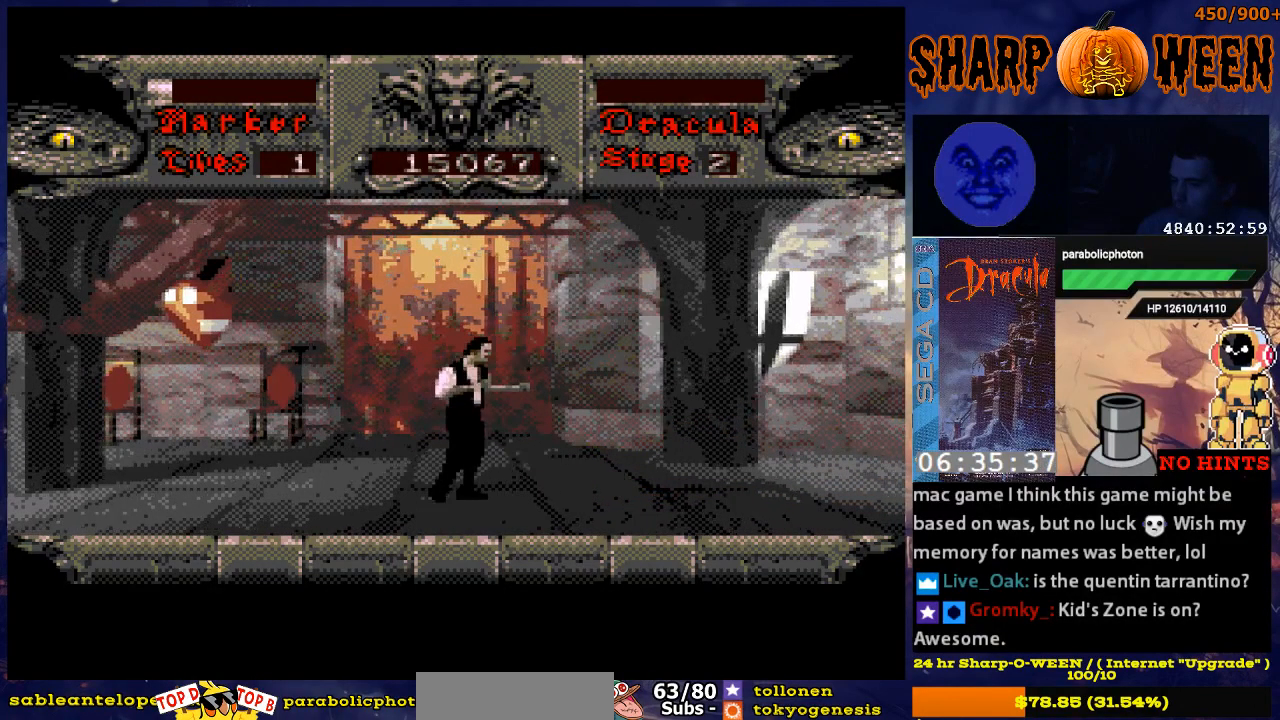
{"buttons": ["DPAD_RIGHT"], "events": []}
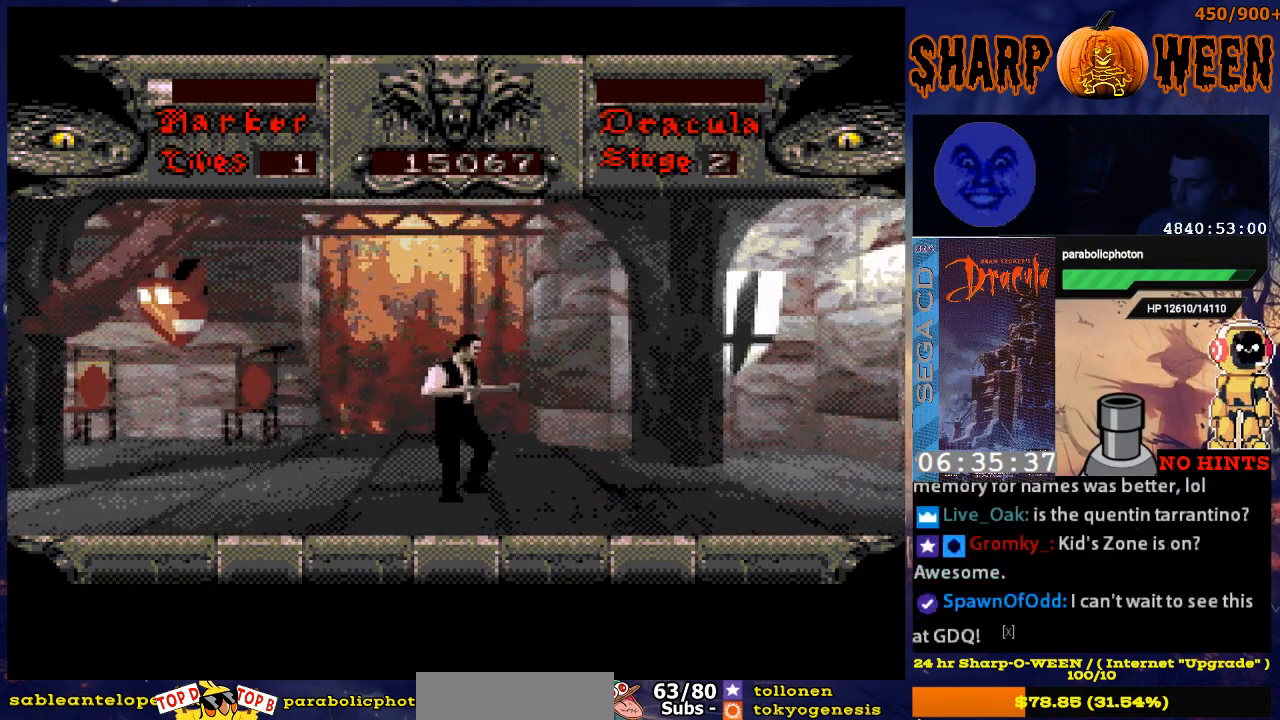
{"buttons": ["DPAD_RIGHT"], "events": []}
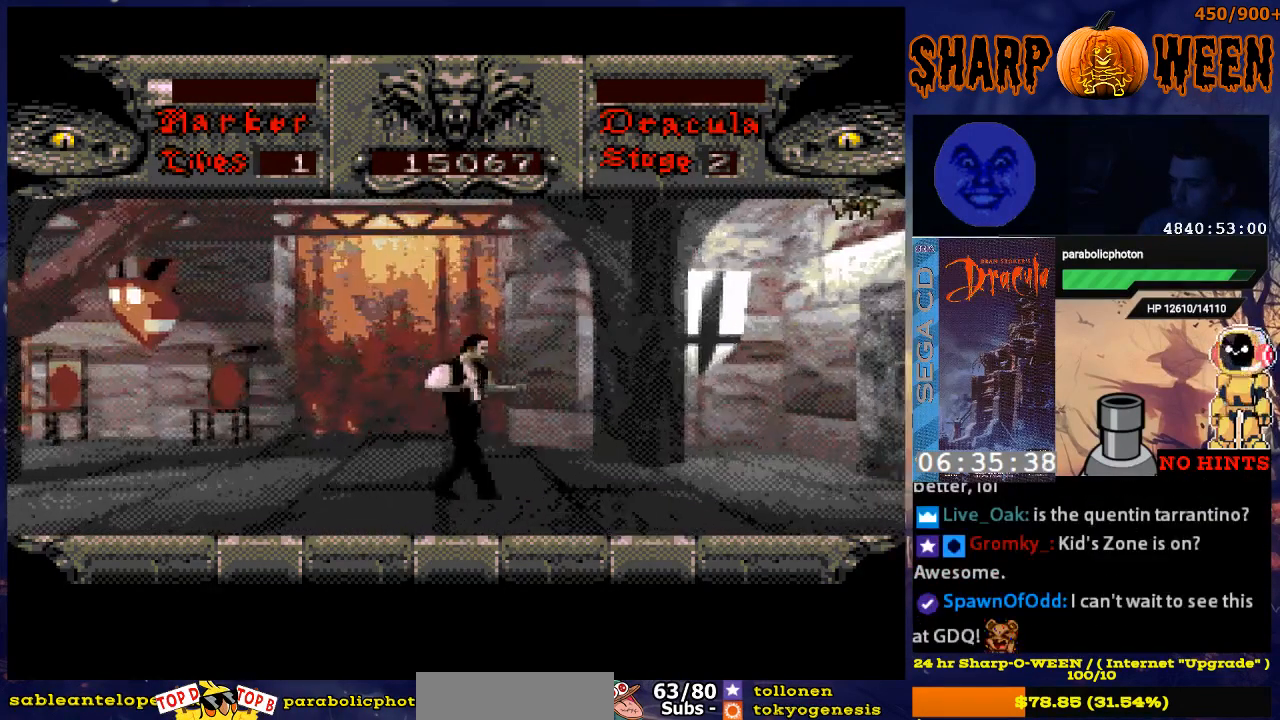
{"buttons": [], "events": [[217, "DPAD_RIGHT", "up"]]}
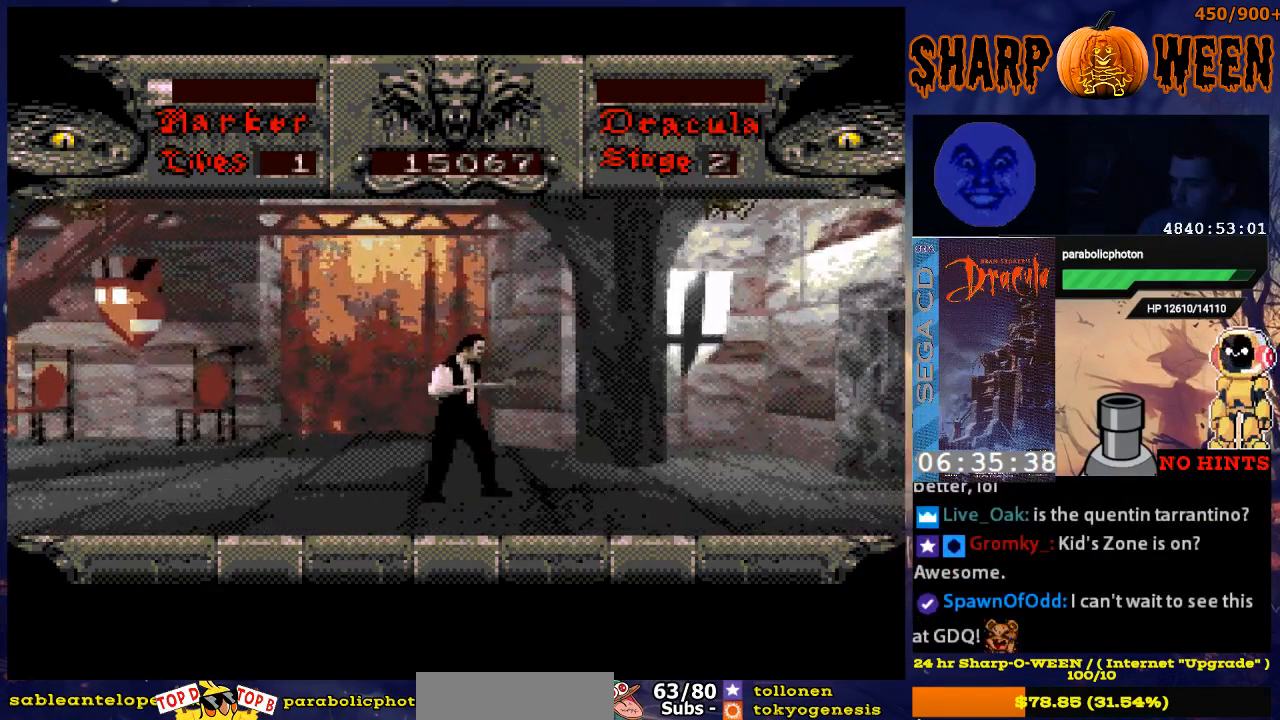
{"buttons": ["DPAD_LEFT"], "events": [[267, "DPAD_LEFT", "down"]]}
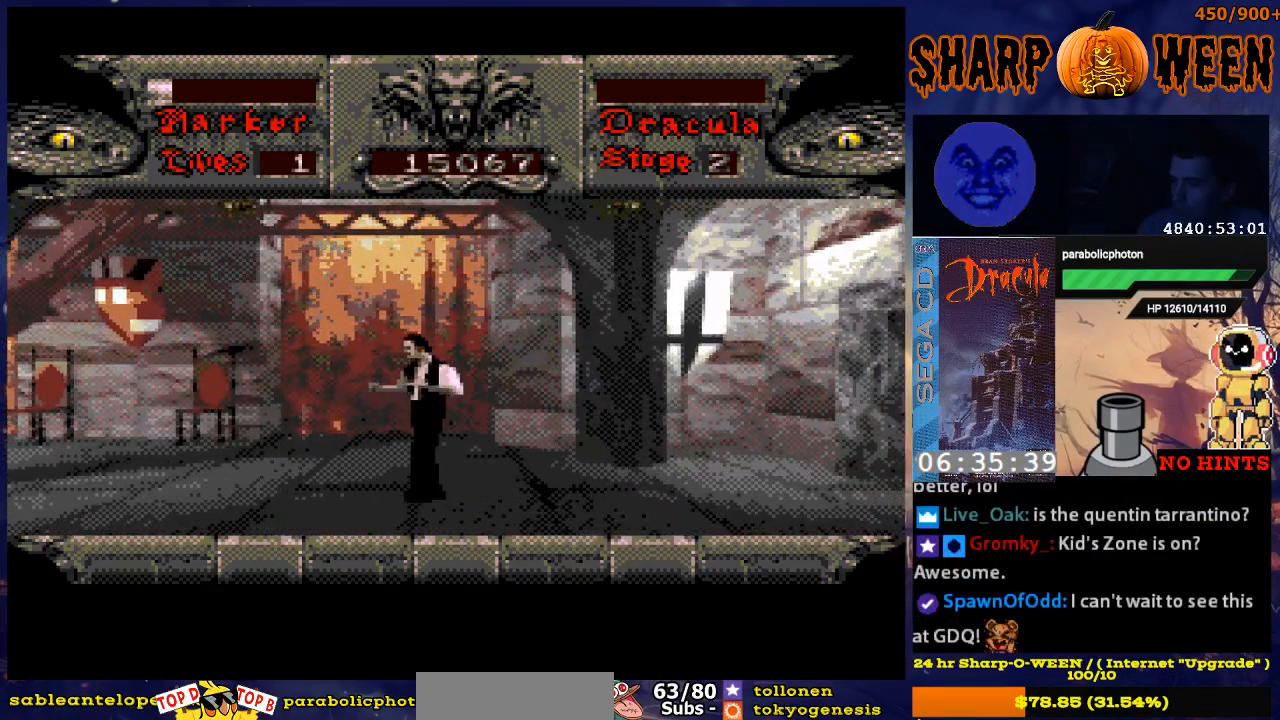
{"buttons": ["DPAD_RIGHT"], "events": [[435, "DPAD_LEFT", "up"], [485, "DPAD_RIGHT", "down"]]}
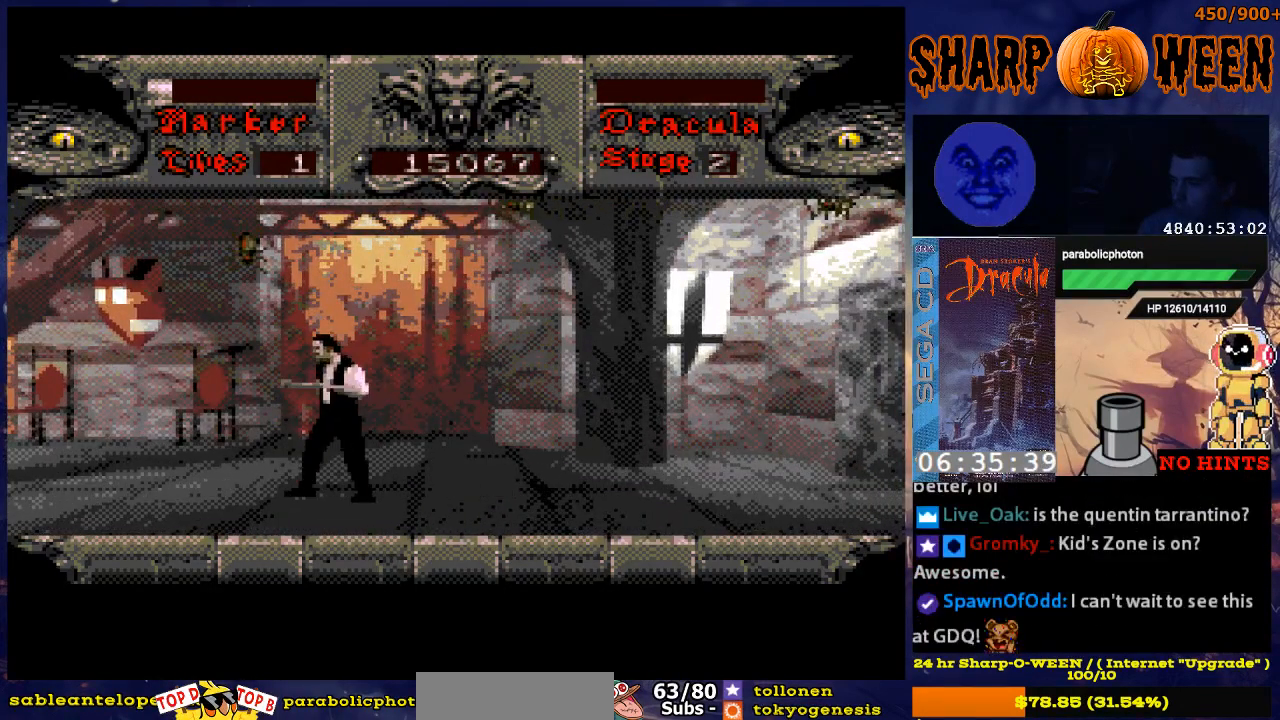
{"buttons": ["DPAD_UP"], "events": [[184, "DPAD_RIGHT", "up"], [184, "DPAD_UP", "down"], [234, "DPAD_LEFT", "down"], [234, "DPAD_UP", "up"], [334, "DPAD_UP", "down"], [485, "DPAD_LEFT", "up"]]}
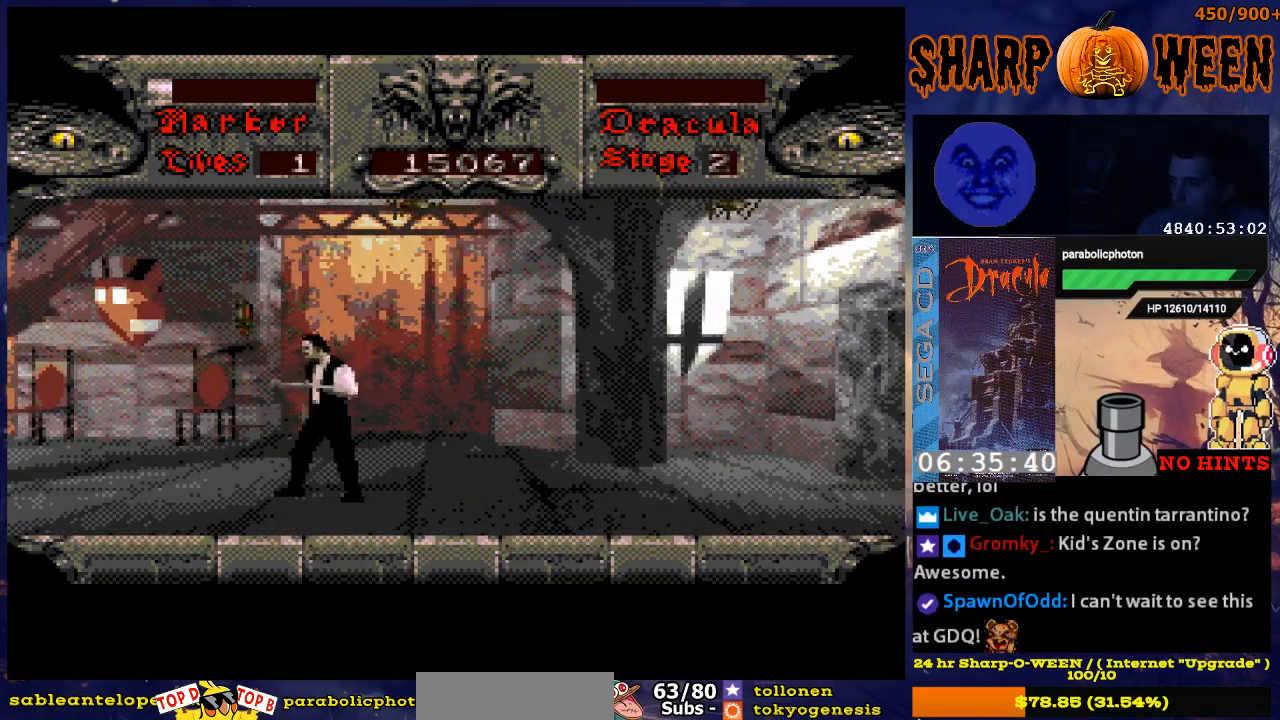
{"buttons": [], "events": [[34, "C", "down"], [251, "C", "up"], [385, "DPAD_UP", "up"]]}
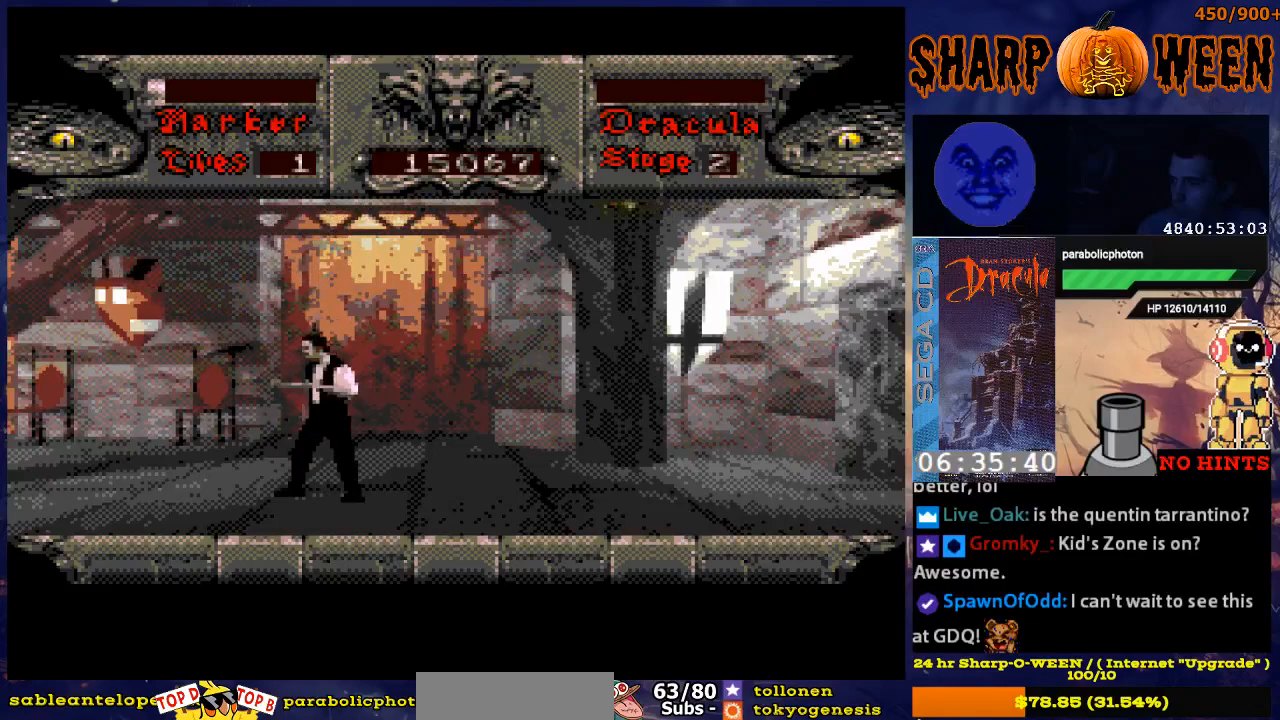
{"buttons": ["DPAD_UP"], "events": [[285, "DPAD_RIGHT", "down"], [385, "DPAD_UP", "down"], [435, "DPAD_RIGHT", "up"]]}
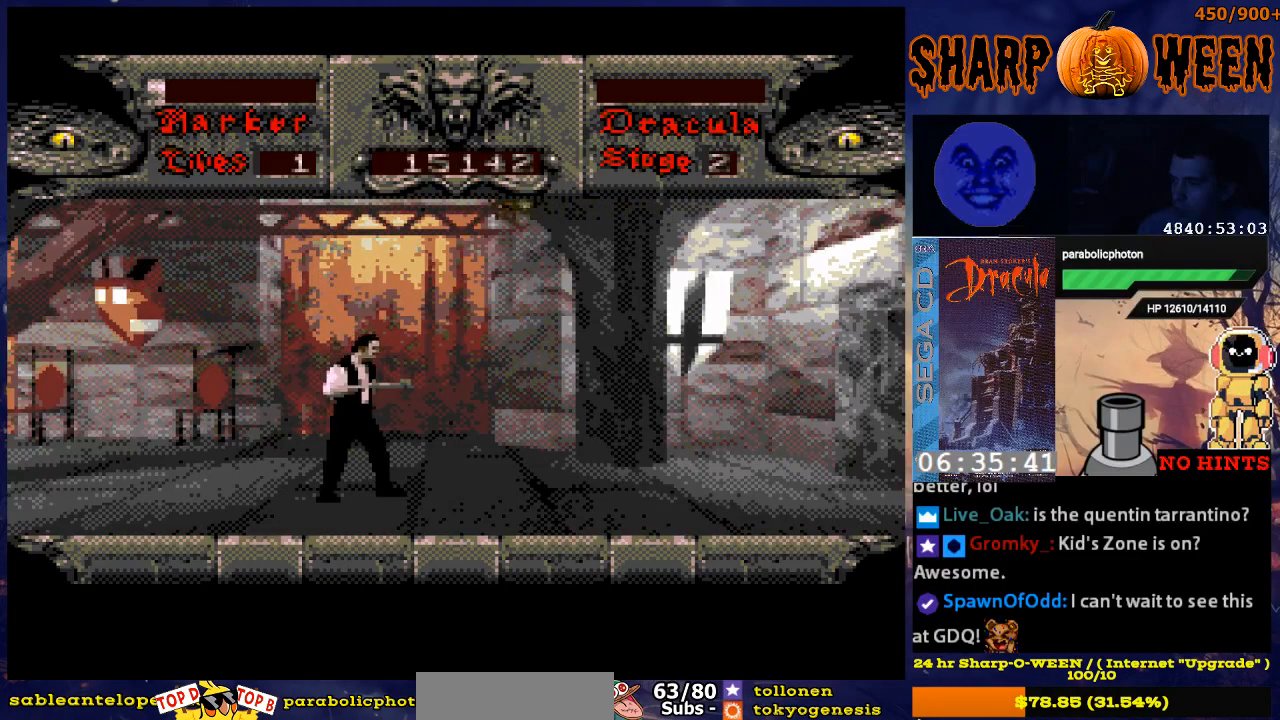
{"buttons": ["C", "DPAD_UP"], "events": [[234, "C", "down"]]}
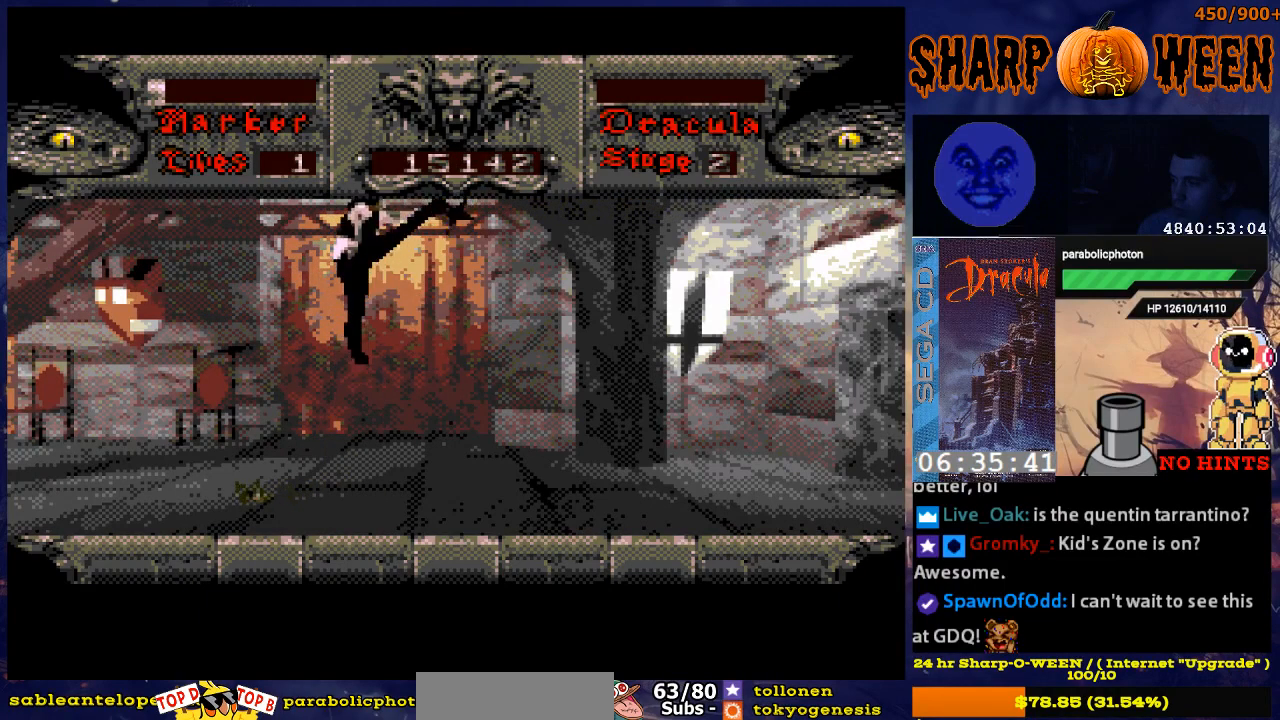
{"buttons": ["DPAD_RIGHT"], "events": [[134, "C", "up"], [234, "DPAD_UP", "up"], [385, "DPAD_RIGHT", "down"]]}
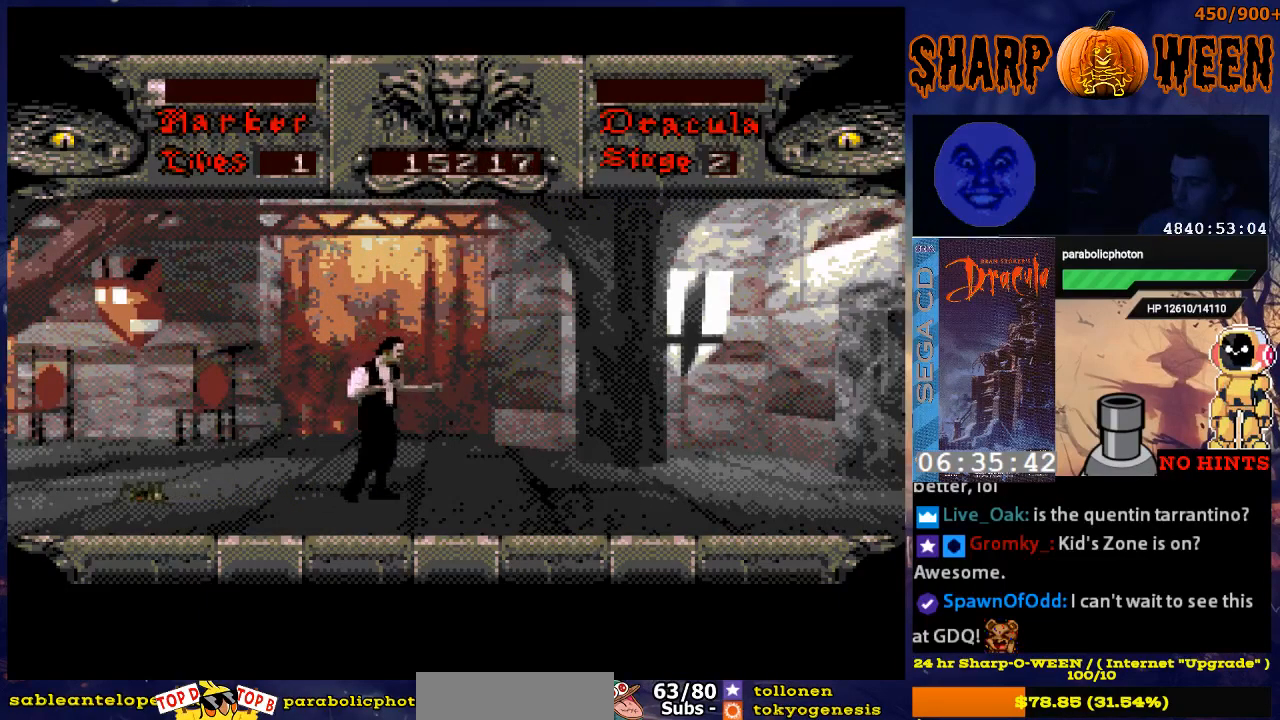
{"buttons": ["DPAD_RIGHT"], "events": []}
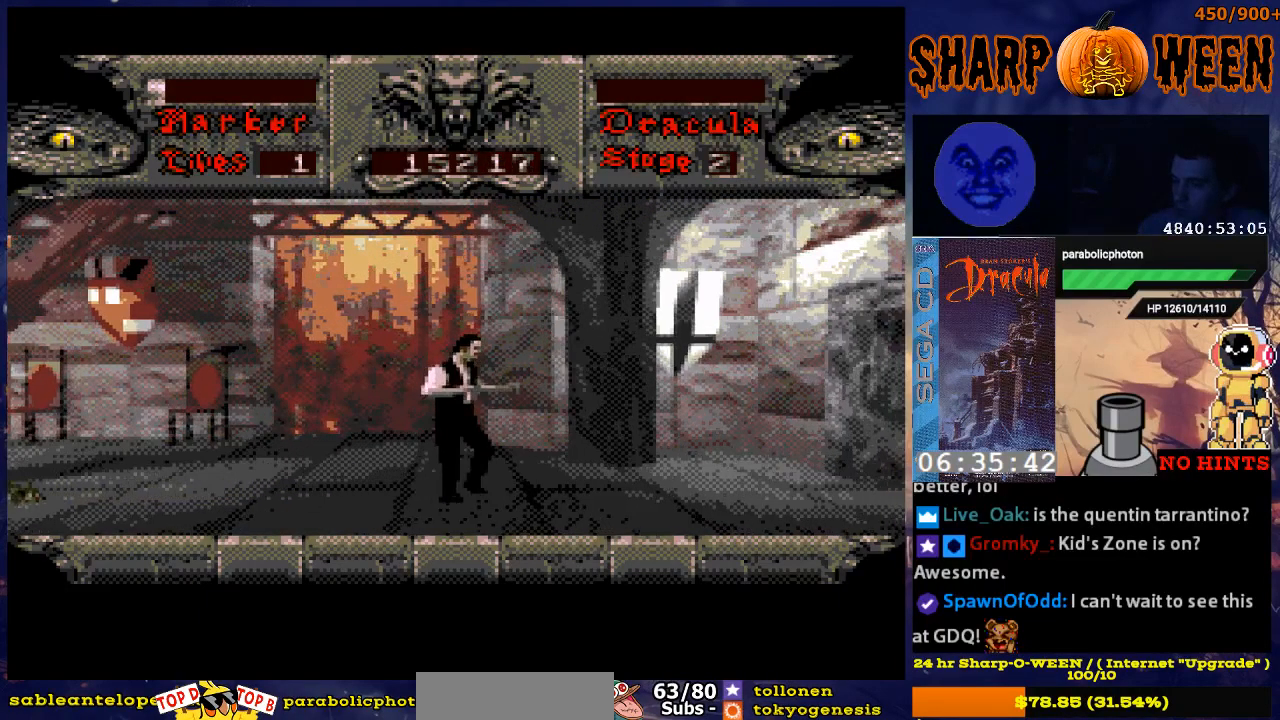
{"buttons": ["DPAD_RIGHT"], "events": []}
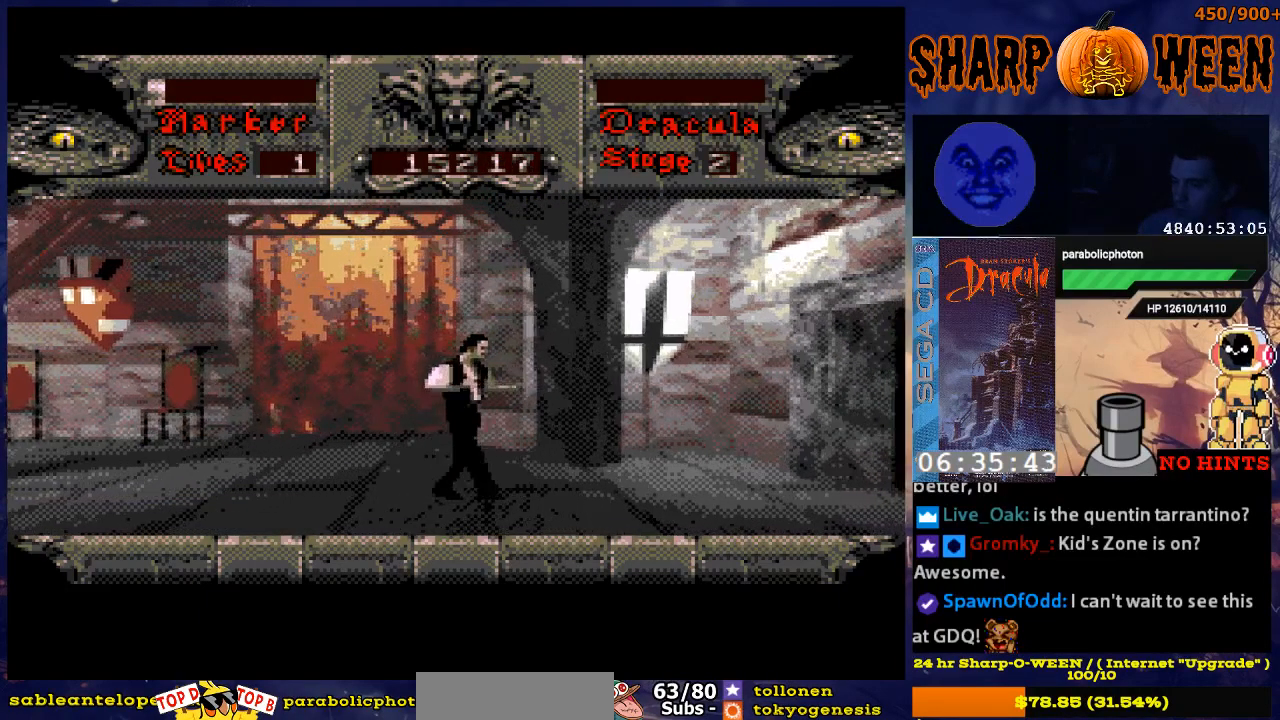
{"buttons": ["DPAD_RIGHT"], "events": []}
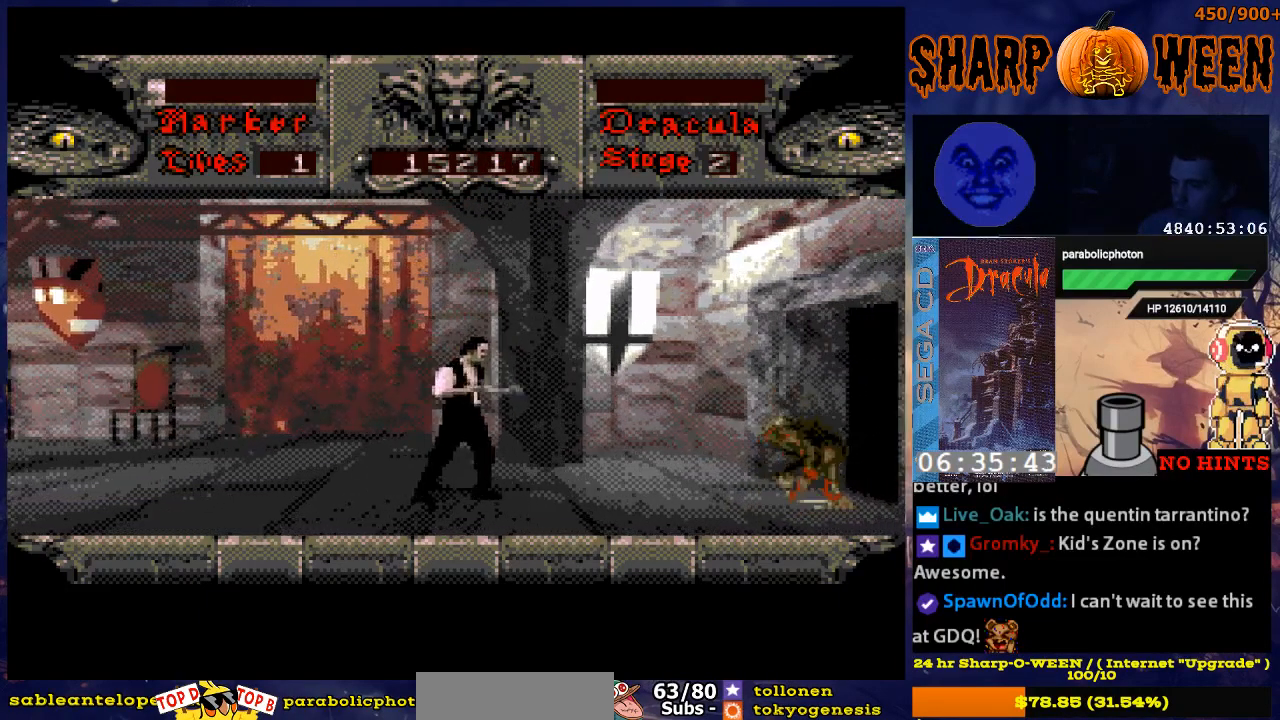
{"buttons": ["DPAD_RIGHT"], "events": [[351, "DPAD_RIGHT", "up"], [485, "DPAD_RIGHT", "down"]]}
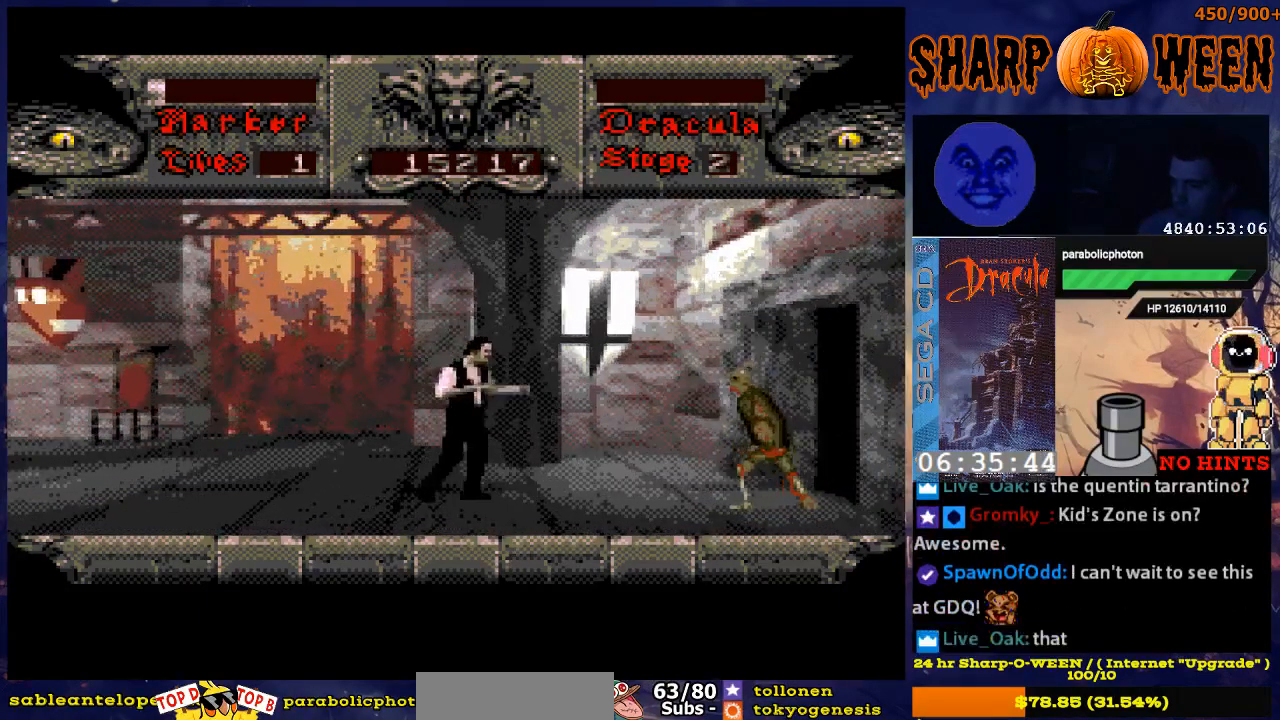
{"buttons": ["DPAD_RIGHT"], "events": []}
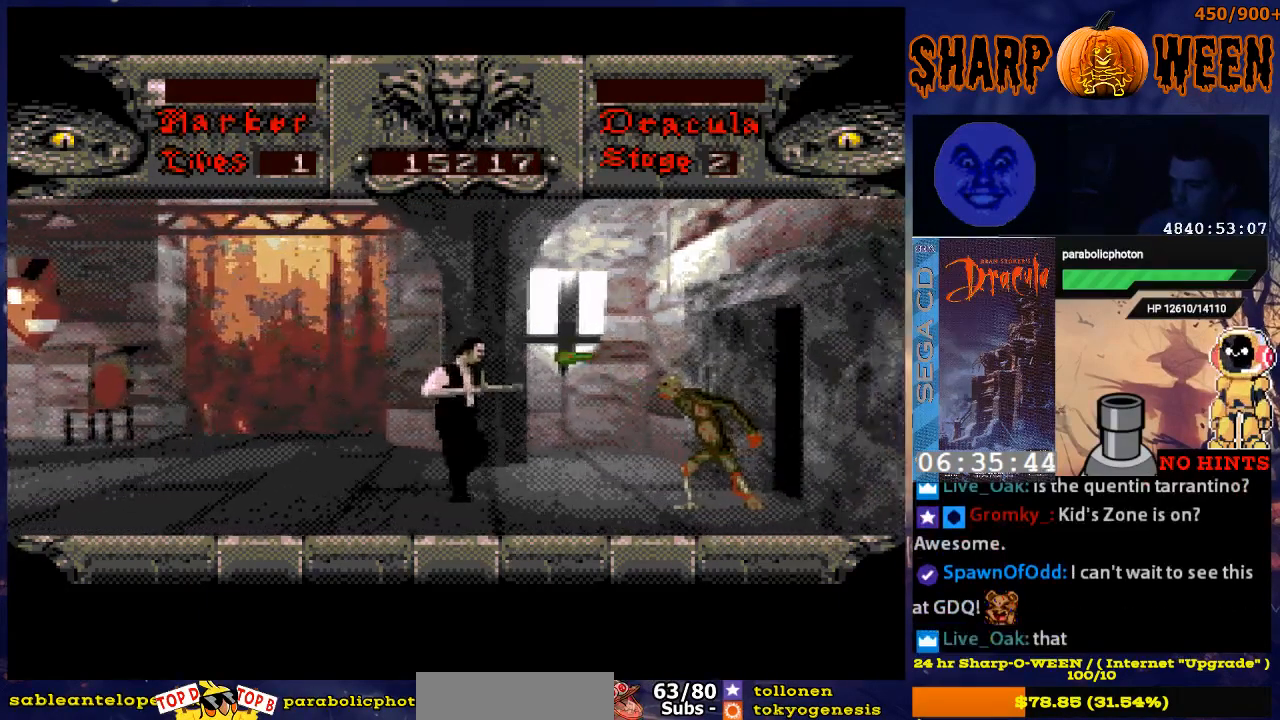
{"buttons": ["DPAD_DOWN"], "events": [[184, "DPAD_DOWN", "down"], [184, "DPAD_RIGHT", "up"]]}
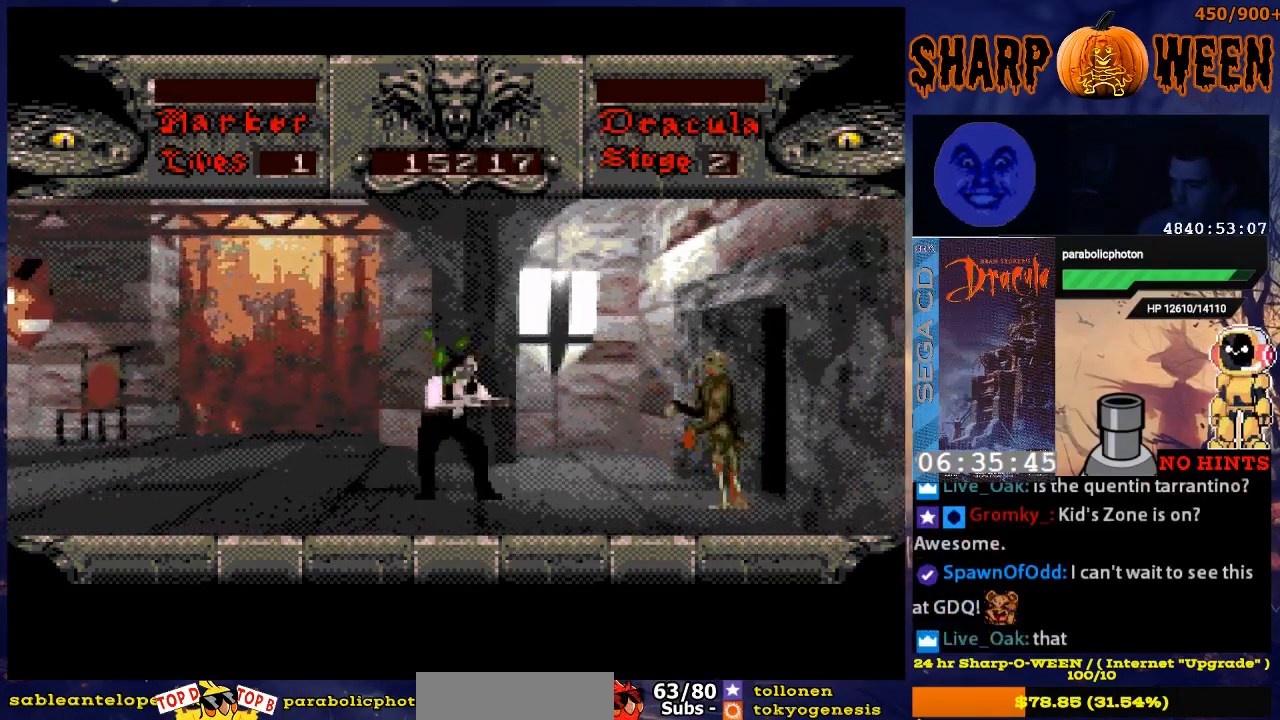
{"buttons": ["DPAD_DOWN"], "events": []}
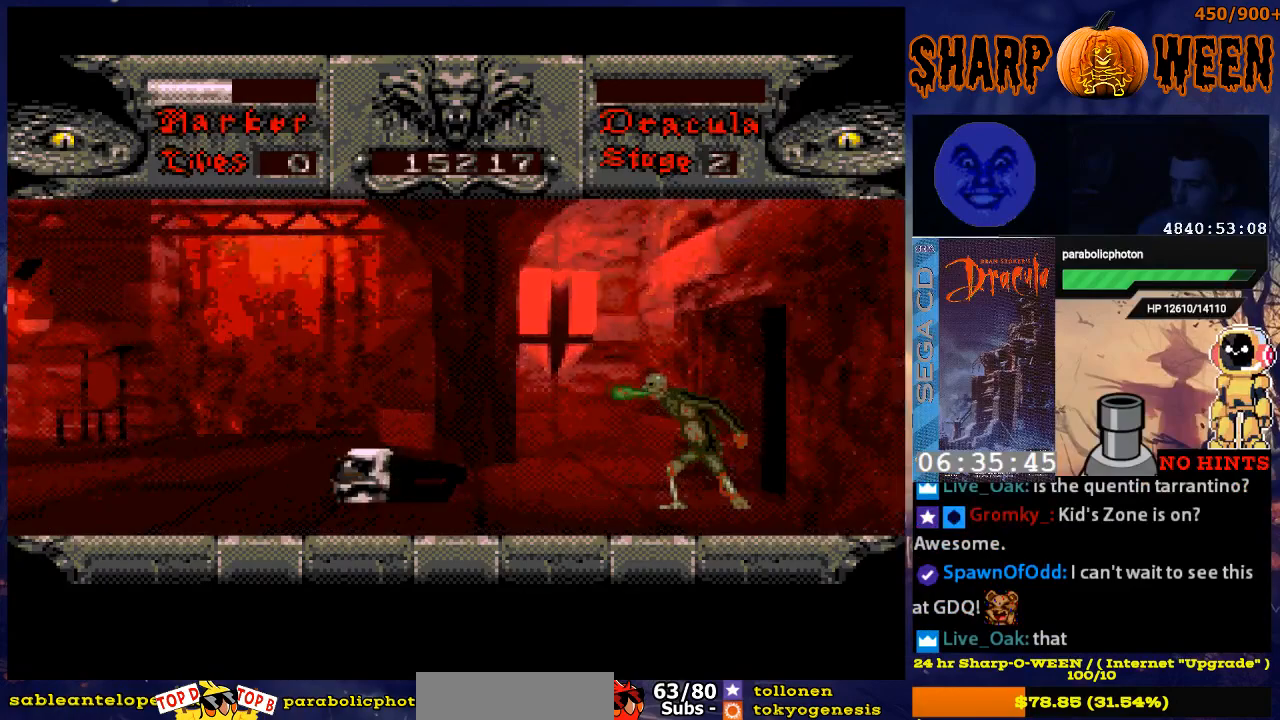
{"buttons": ["DPAD_DOWN", "START"], "events": [[284, "DPAD_DOWN", "up"], [334, "DPAD_DOWN", "down"], [485, "START", "down"]]}
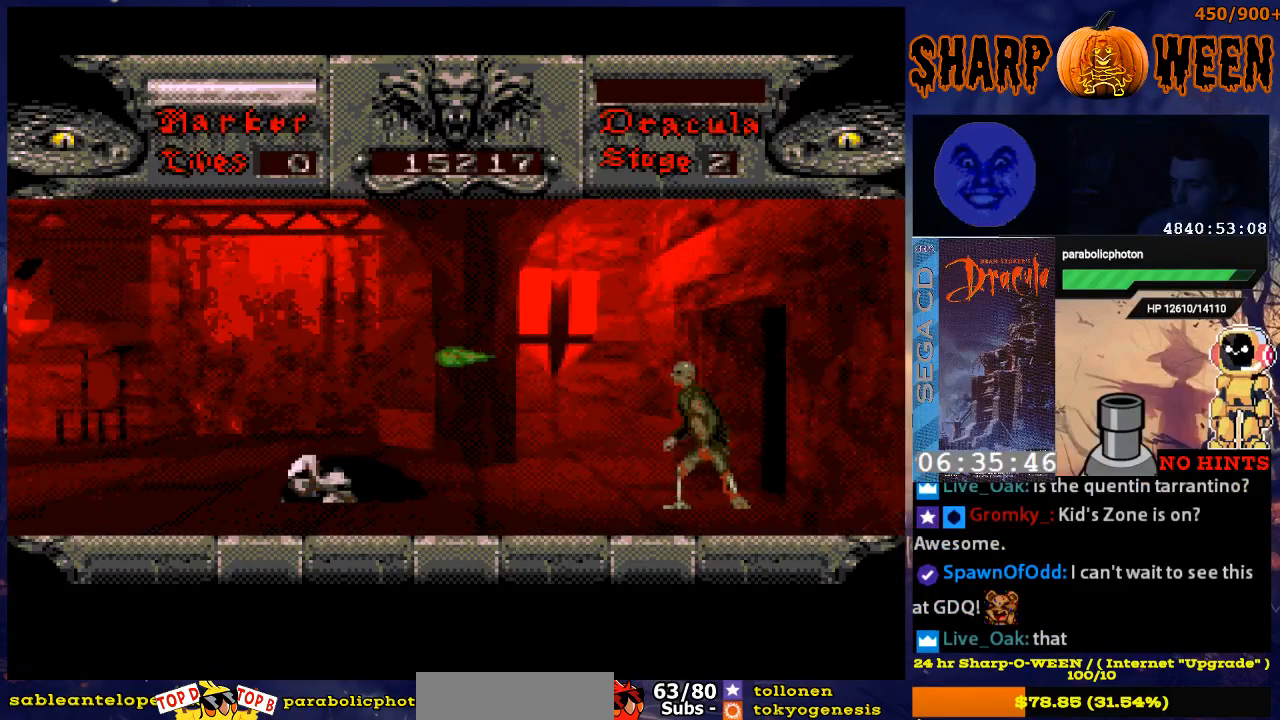
{"buttons": ["DPAD_RIGHT"], "events": [[51, "DPAD_DOWN", "up"], [84, "START", "up"], [285, "DPAD_RIGHT", "down"]]}
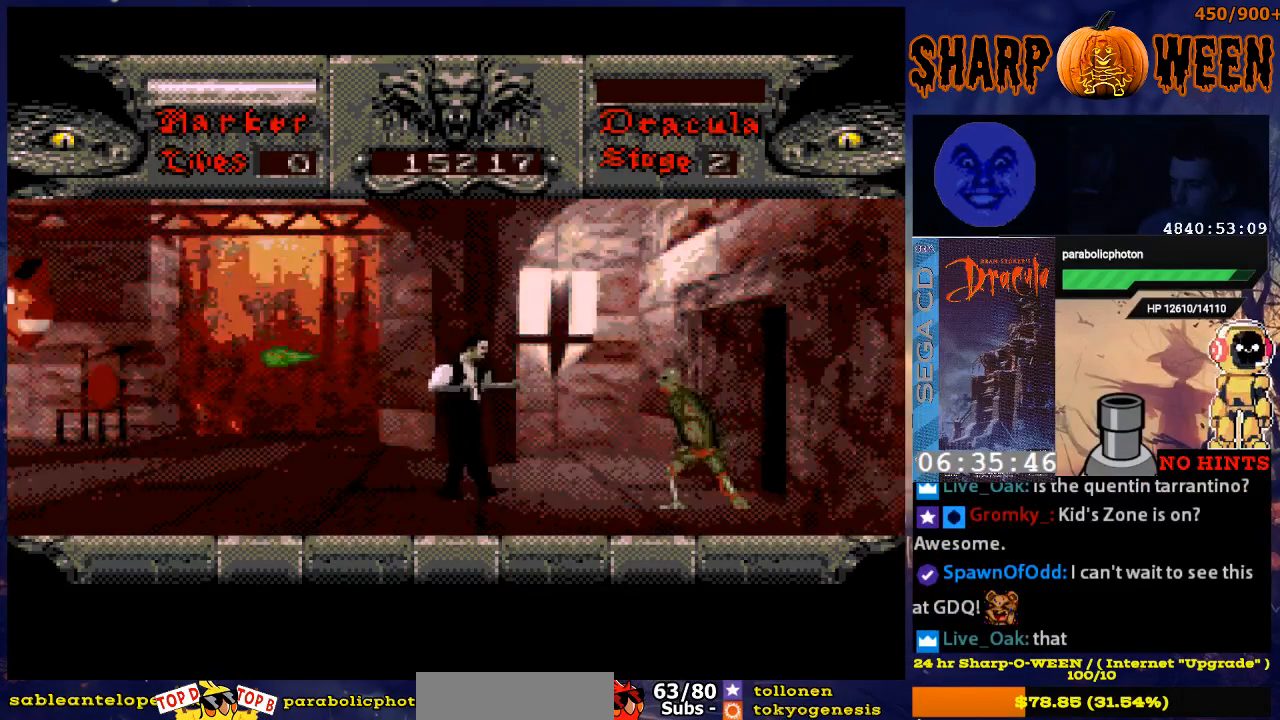
{"buttons": ["DPAD_DOWN"], "events": [[318, "DPAD_DOWN", "down"], [385, "DPAD_RIGHT", "up"]]}
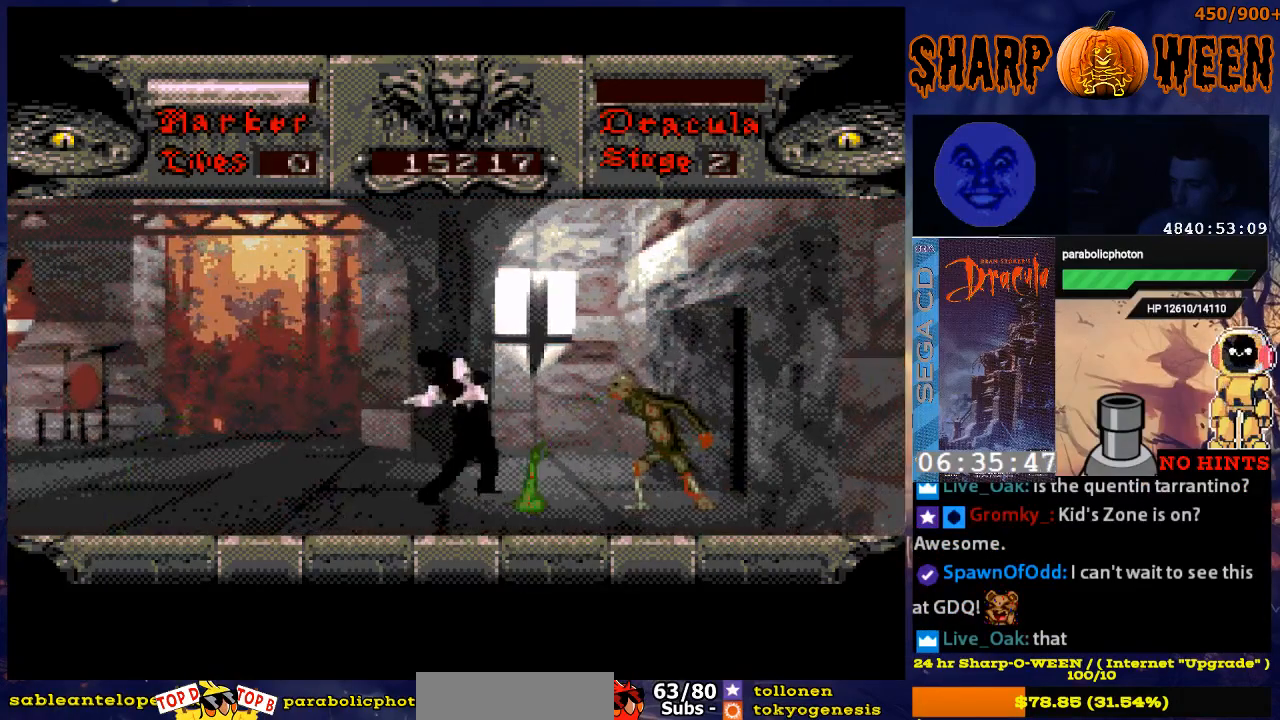
{"buttons": ["DPAD_RIGHT"], "events": [[285, "DPAD_DOWN", "up"], [285, "DPAD_RIGHT", "down"]]}
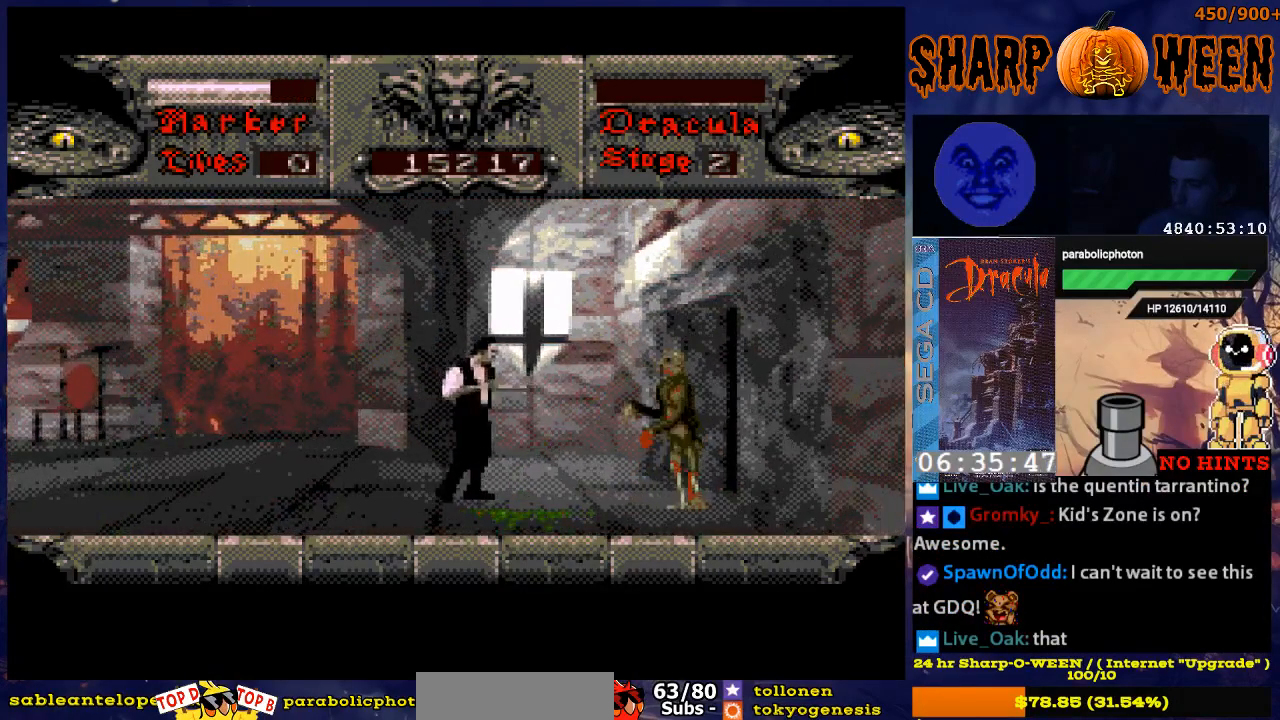
{"buttons": ["DPAD_RIGHT"], "events": [[51, "C", "down"], [201, "C", "up"], [251, "C", "down"], [302, "C", "up"], [402, "C", "down"], [486, "C", "up"]]}
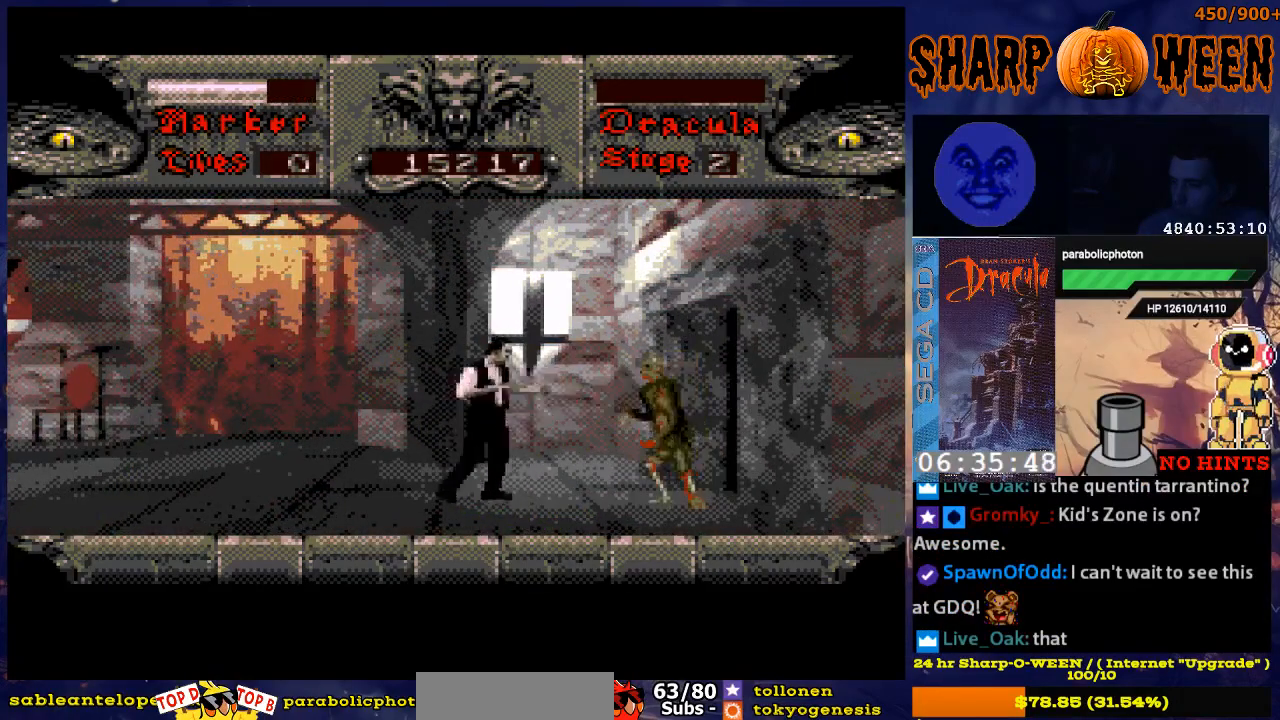
{"buttons": ["C", "DPAD_RIGHT"], "events": [[50, "C", "down"], [101, "C", "up"], [151, "C", "down"], [251, "C", "up"], [301, "C", "down"], [402, "C", "up"], [502, "C", "down"]]}
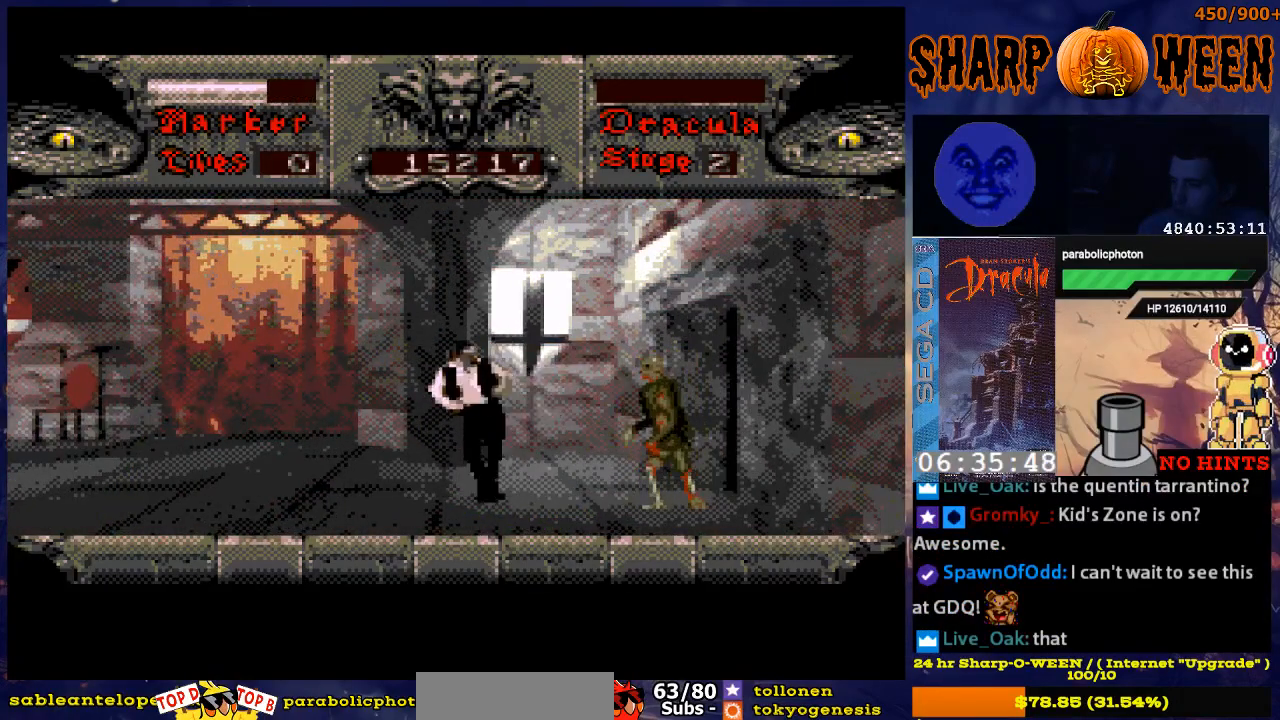
{"buttons": ["C", "DPAD_RIGHT"], "events": [[50, "C", "up"], [101, "C", "down"], [184, "C", "up"], [234, "C", "down"], [435, "C", "up"], [485, "C", "down"]]}
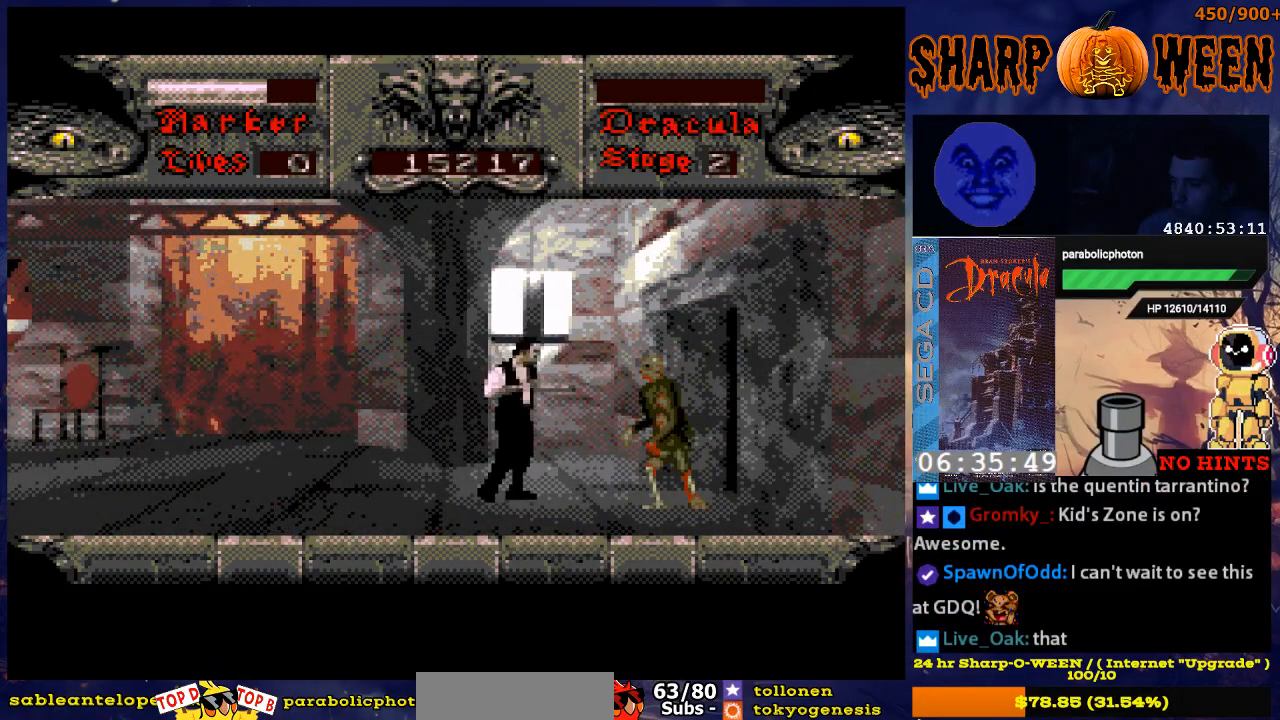
{"buttons": ["DPAD_RIGHT"], "events": [[84, "C", "up"], [134, "C", "down"], [184, "C", "up"], [284, "C", "down"], [335, "C", "up"], [385, "C", "down"], [485, "C", "up"]]}
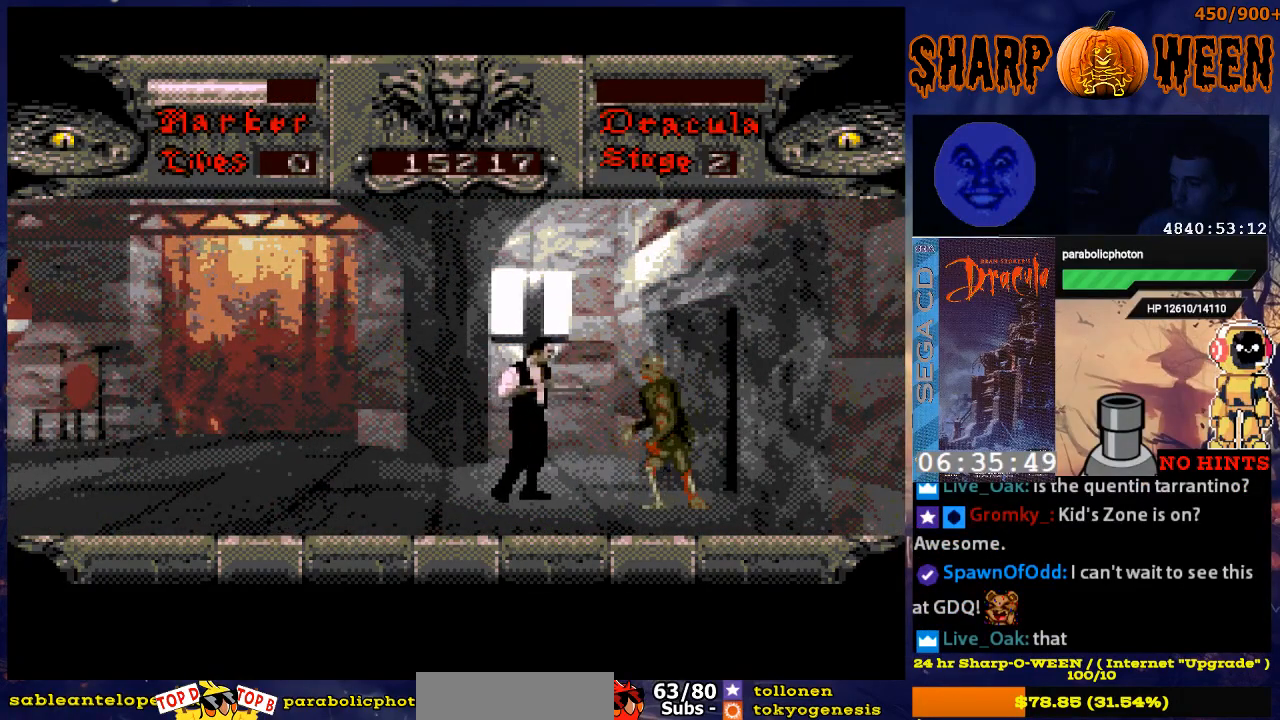
{"buttons": ["C", "DPAD_RIGHT"], "events": [[33, "C", "down"], [134, "C", "up"], [184, "C", "down"], [234, "C", "up"], [318, "C", "down"], [418, "C", "up"], [468, "C", "down"]]}